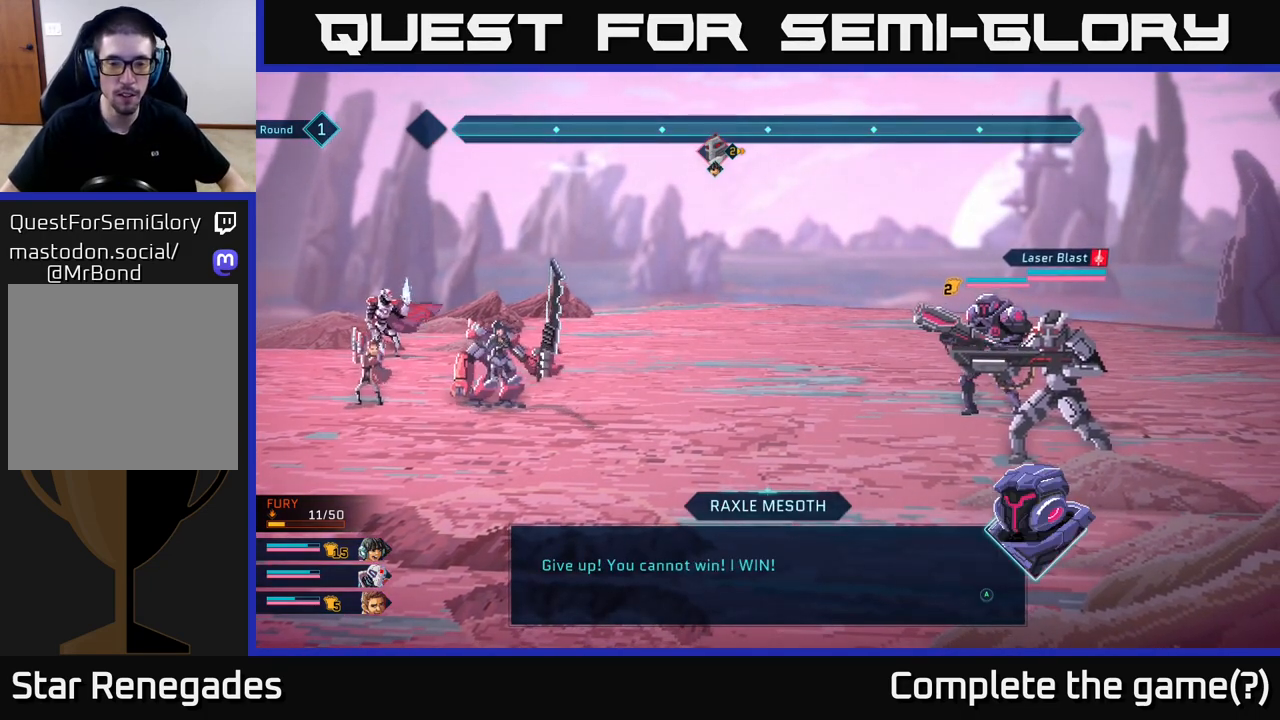
Gameplay with a controller (Xbox layout); each line is a JSON object with the inputs held at the frame after it. "events" lists button and stick changes between this image and that frame as [ms after this image, input, new state], when the widget could be followed in between.
{"buttons": [], "left_stick": "center", "right_stick": "center", "events": [[200, "A", "down"], [317, "A", "up"]]}
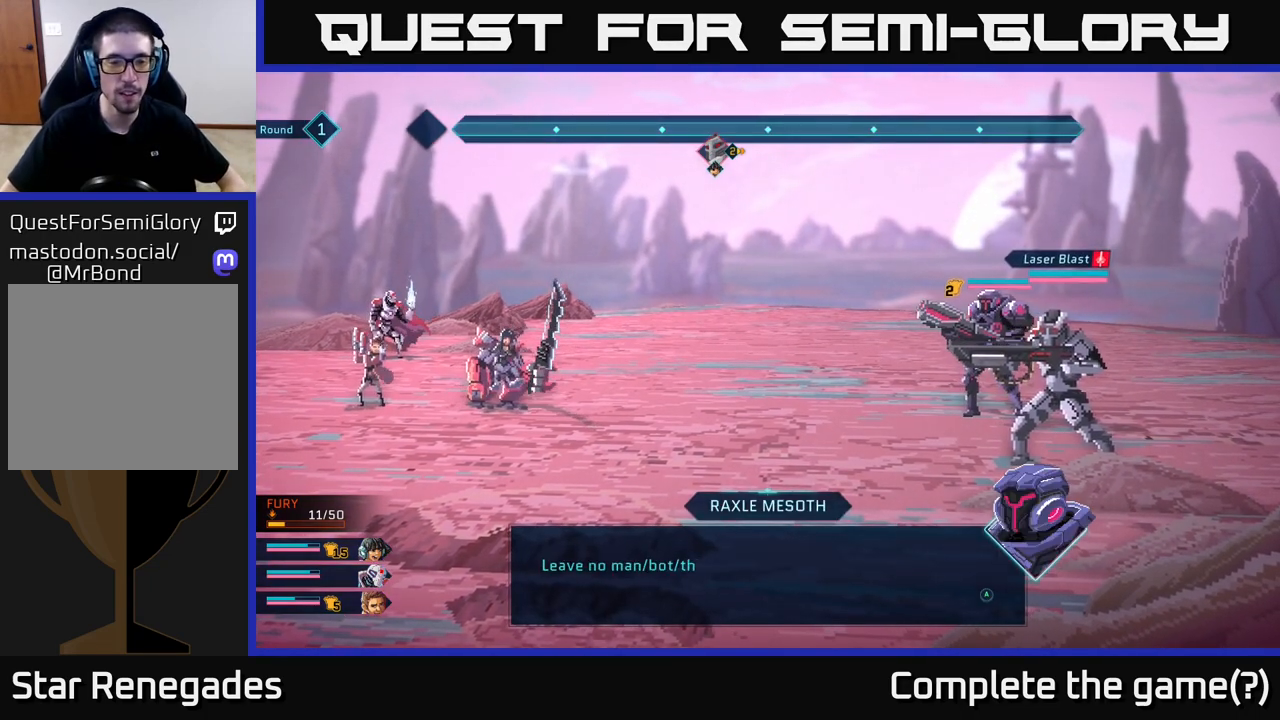
{"buttons": [], "left_stick": "center", "right_stick": "center", "events": []}
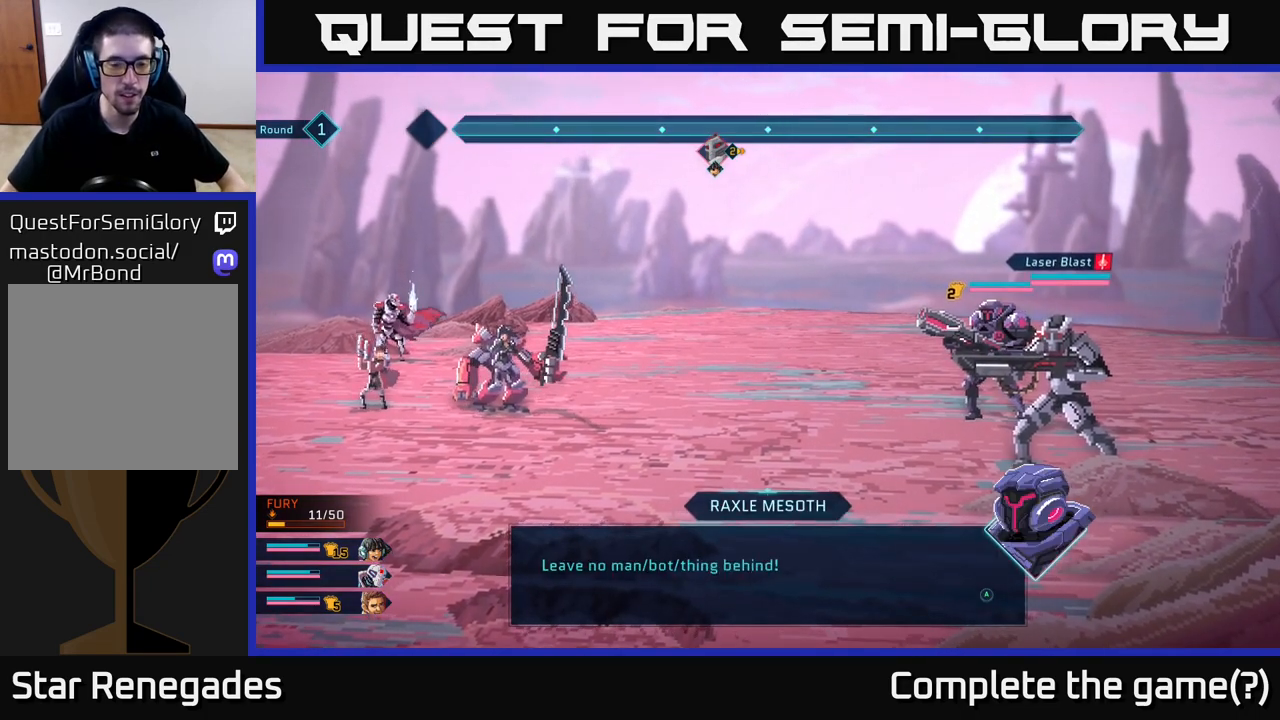
{"buttons": [], "left_stick": "center", "right_stick": "center", "events": []}
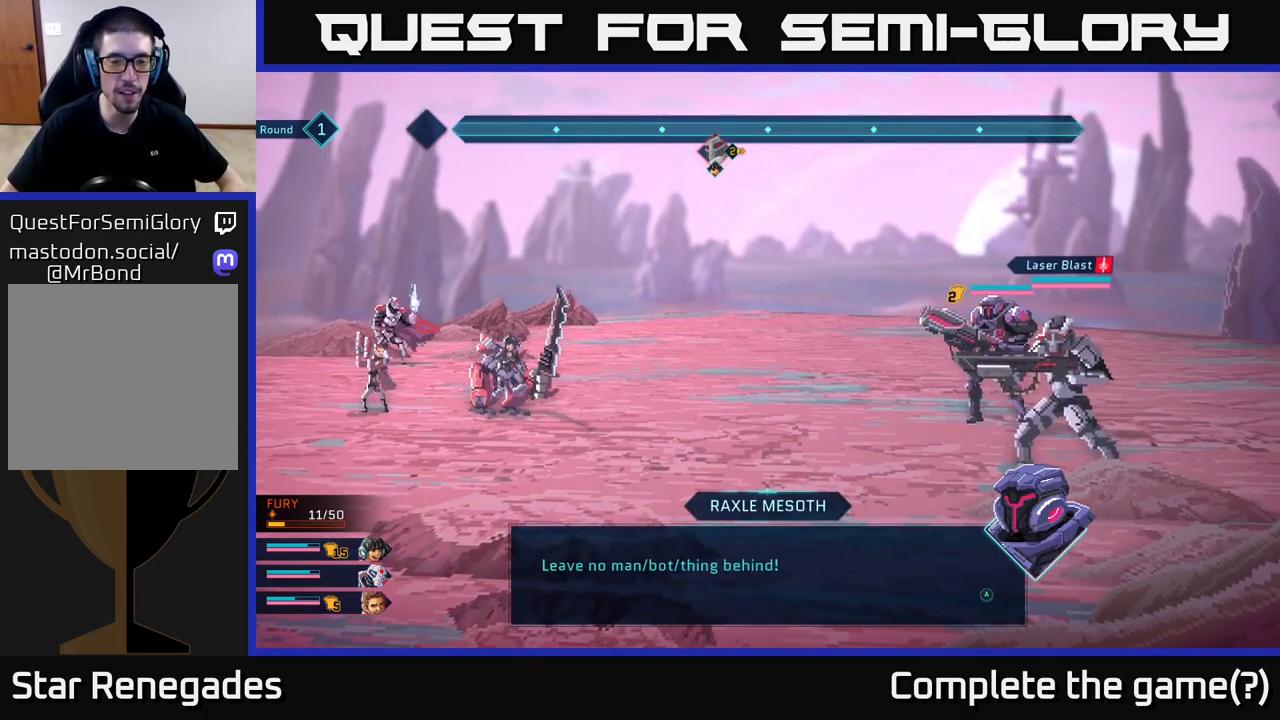
{"buttons": [], "left_stick": "center", "right_stick": "center", "events": []}
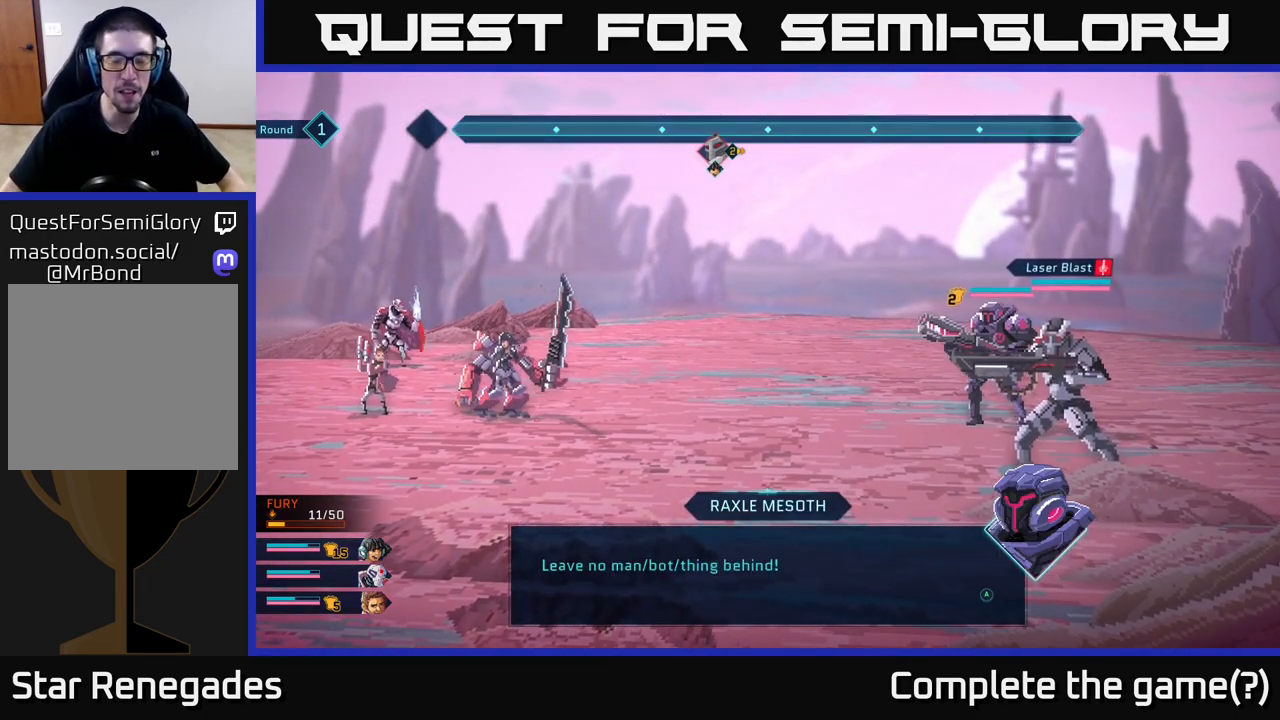
{"buttons": [], "left_stick": "center", "right_stick": "center", "events": []}
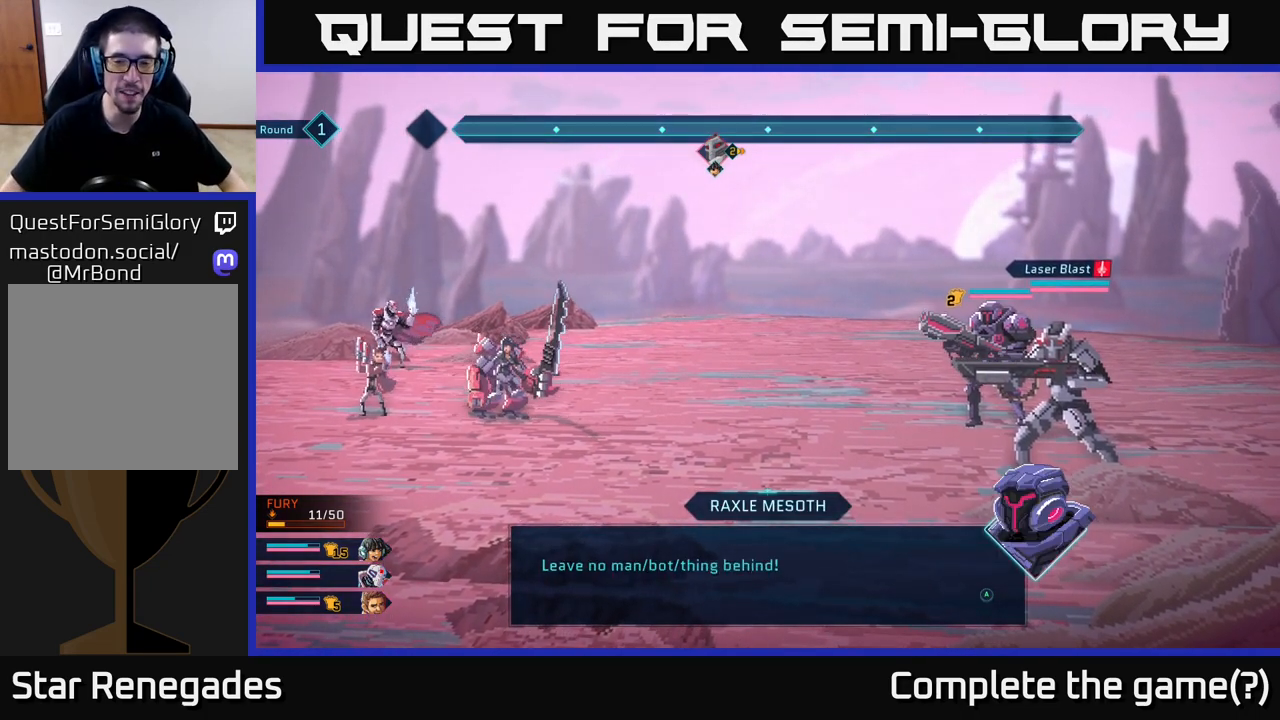
{"buttons": [], "left_stick": "center", "right_stick": "center", "events": [[150, "A", "down"], [250, "A", "up"]]}